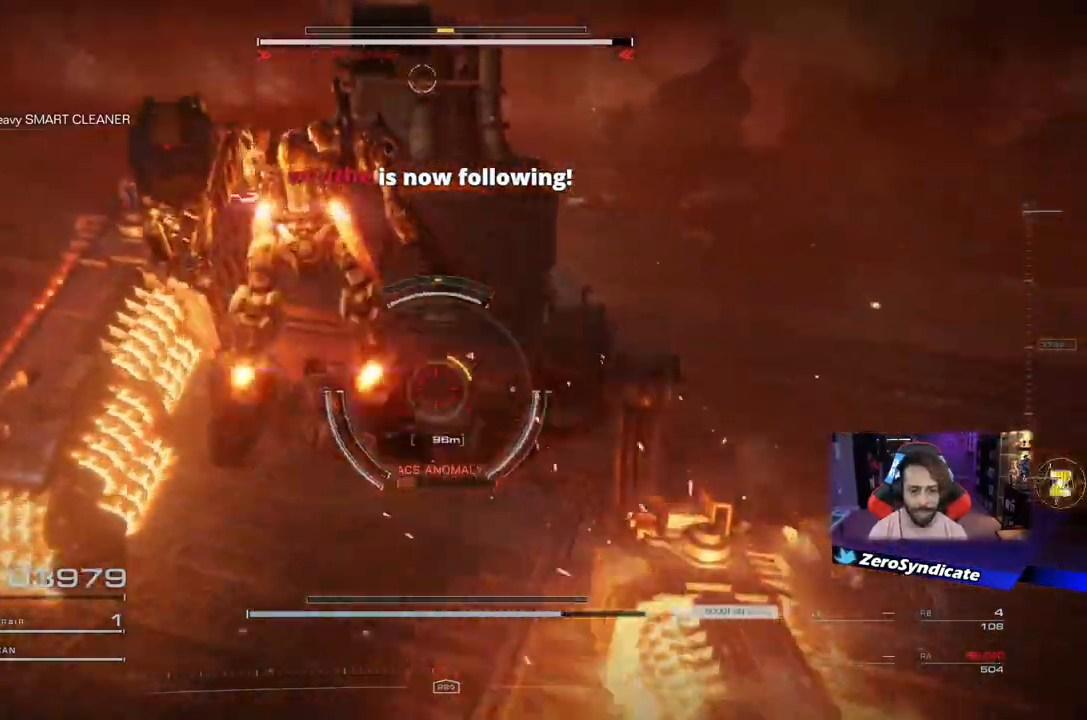
Gameplay with a controller (Xbox layout); each line is a JSON object with the inputs held at the frame after it. "events" lists button and stick changes between this image and that frame as [ms after this image, input, new state], when the widget could be followed in between.
{"buttons": [], "left_stick": "left", "right_stick": "down-right", "events": [[100, "right_stick", "up-right"], [383, "L2", "up"], [383, "R1", "up"], [417, "right_stick", "down-right"]]}
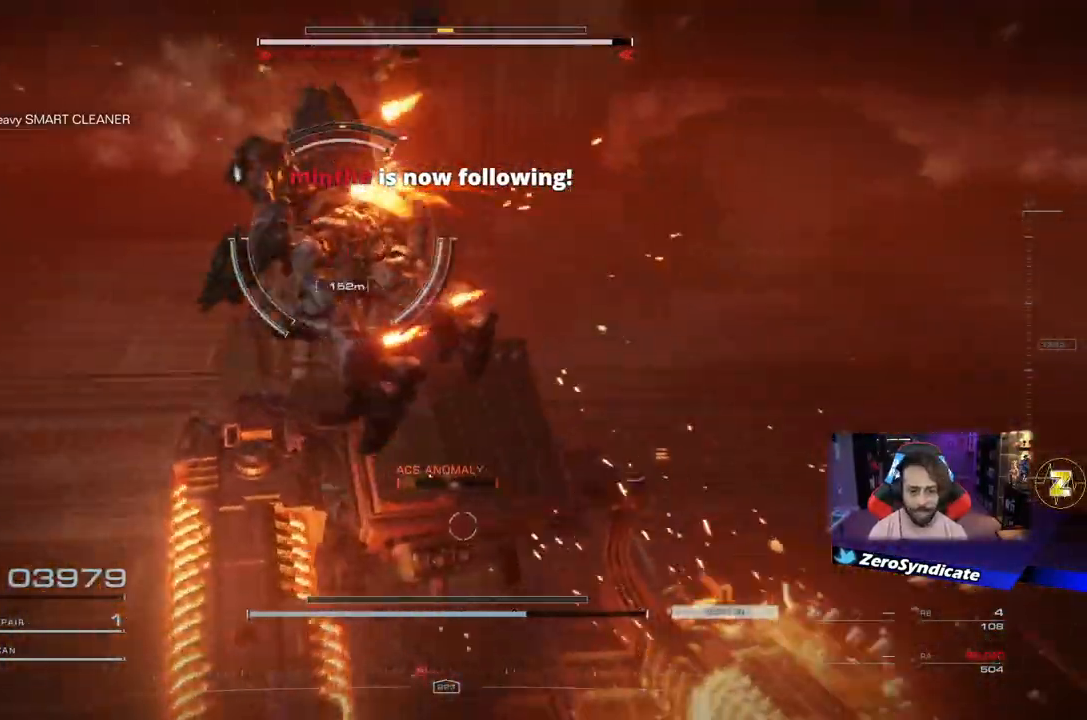
{"buttons": [], "left_stick": "up-left", "right_stick": "center", "events": [[117, "right_stick", "center"], [133, "left_stick", "up-left"]]}
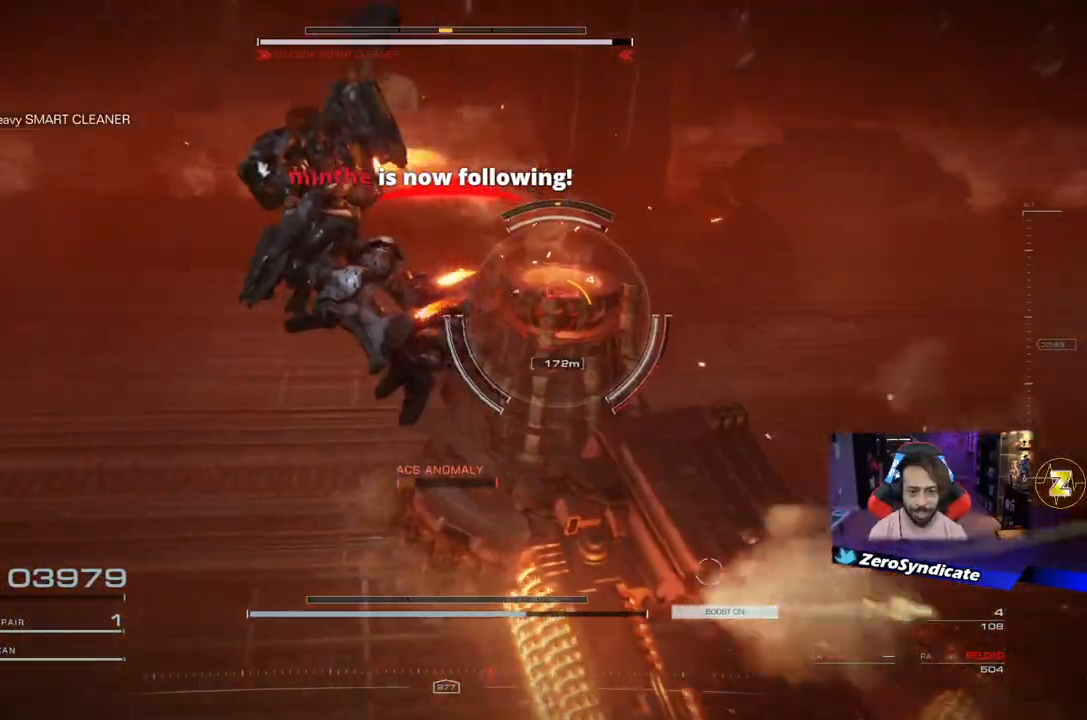
{"buttons": ["R1"], "left_stick": "up", "right_stick": "center", "events": [[17, "left_stick", "up"], [33, "R1", "down"], [33, "right_stick", "up-right"], [117, "right_stick", "right"], [400, "right_stick", "center"]]}
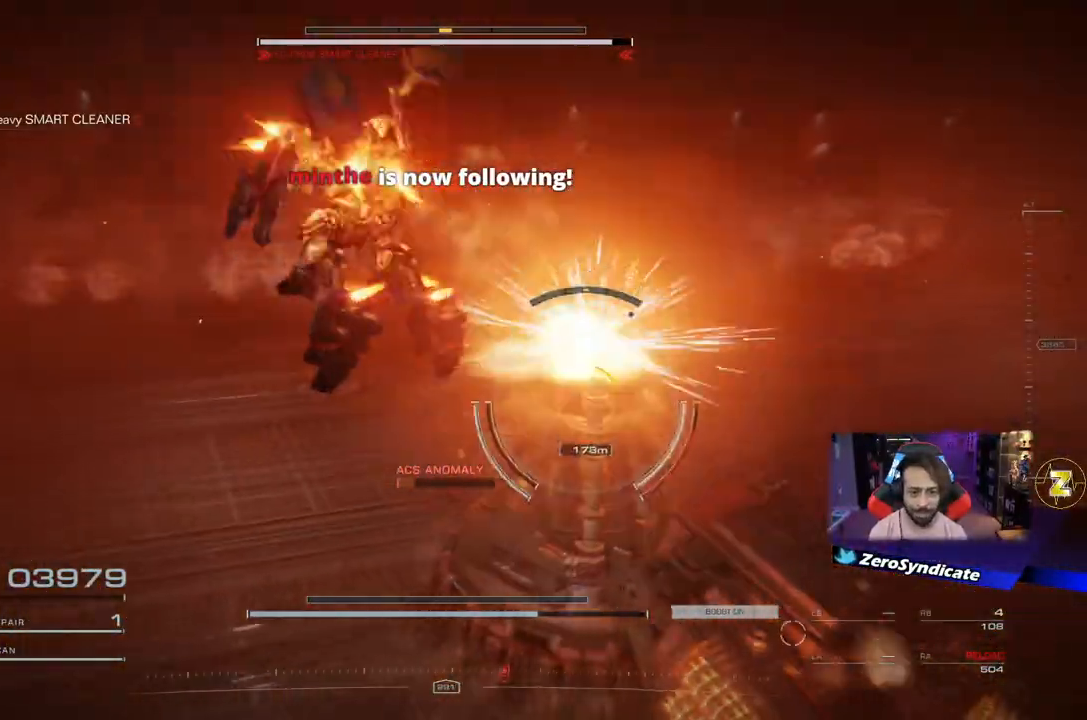
{"buttons": ["R1"], "left_stick": "up", "right_stick": "center", "events": [[167, "right_stick", "right"], [383, "right_stick", "center"]]}
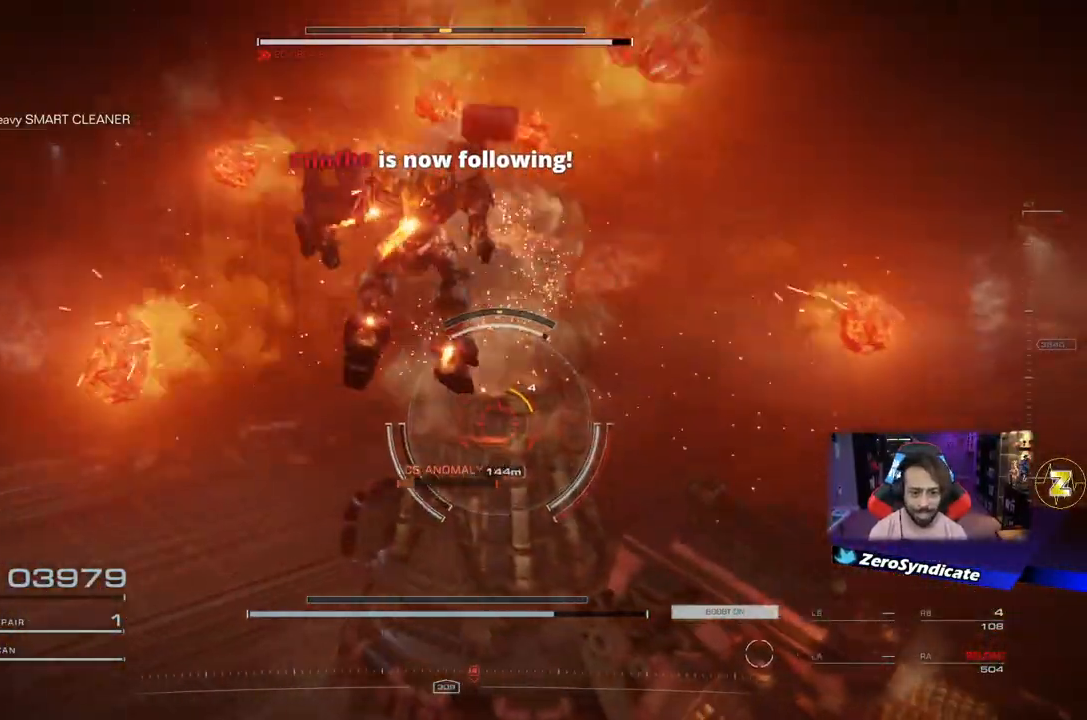
{"buttons": ["L2"], "left_stick": "up-left", "right_stick": "right", "events": [[117, "right_stick", "right"], [233, "left_stick", "up-left"], [350, "R1", "up"], [450, "L2", "down"]]}
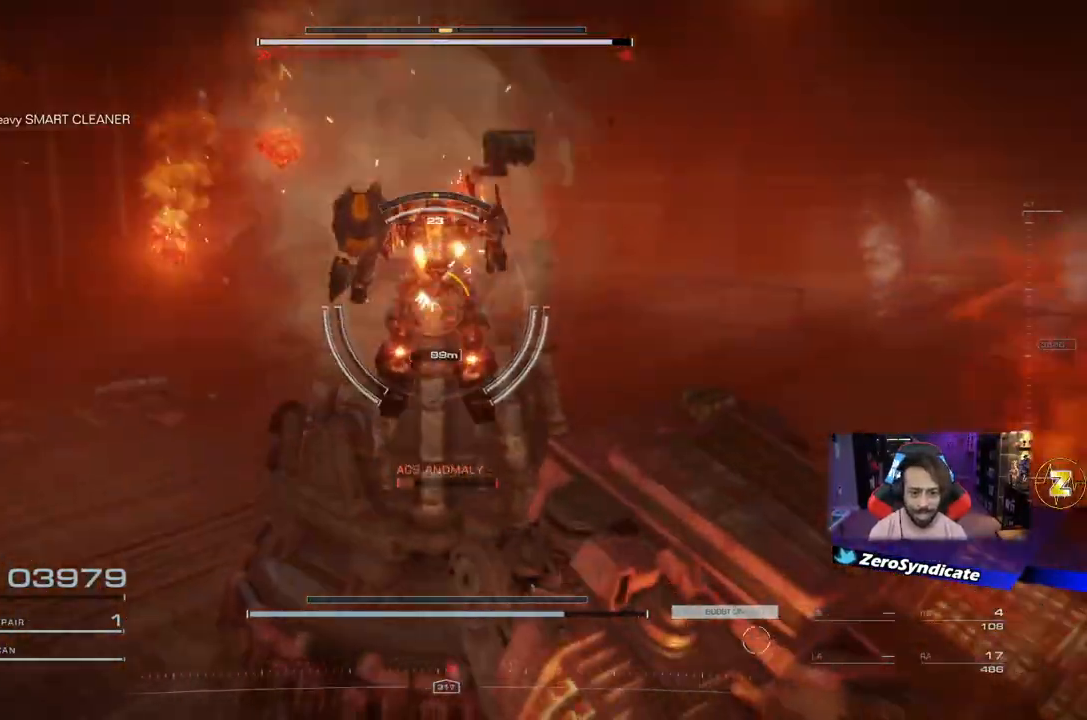
{"buttons": ["L2"], "left_stick": "up-right", "right_stick": "center", "events": [[100, "left_stick", "up"], [117, "right_stick", "center"], [400, "left_stick", "up-right"]]}
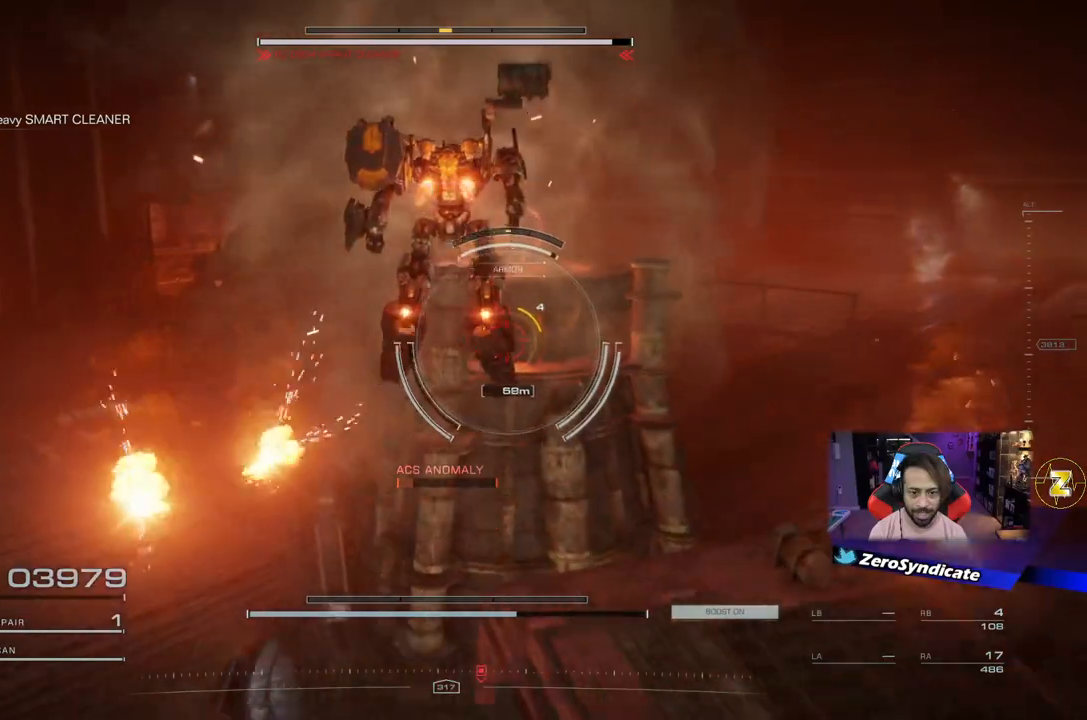
{"buttons": [], "left_stick": "right", "right_stick": "down", "events": [[117, "Y", "down"], [133, "left_stick", "right"], [183, "L2", "up"], [217, "Y", "up"], [350, "right_stick", "down"]]}
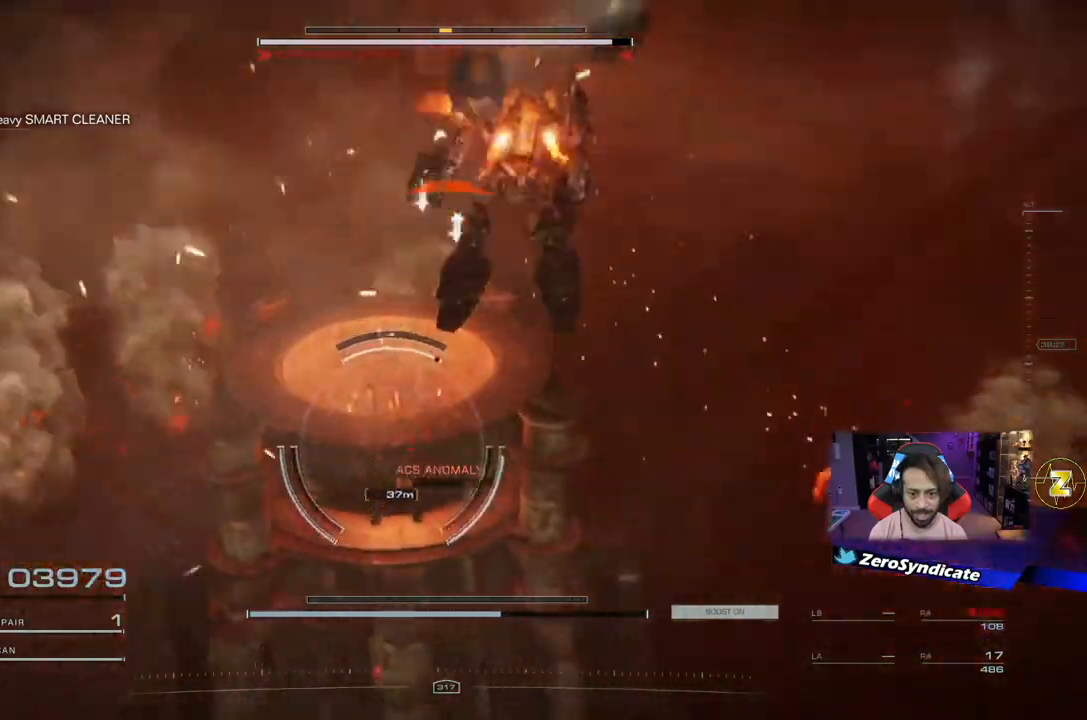
{"buttons": ["R1"], "left_stick": "right", "right_stick": "left", "events": [[83, "right_stick", "down-left"], [367, "R1", "down"], [483, "right_stick", "left"]]}
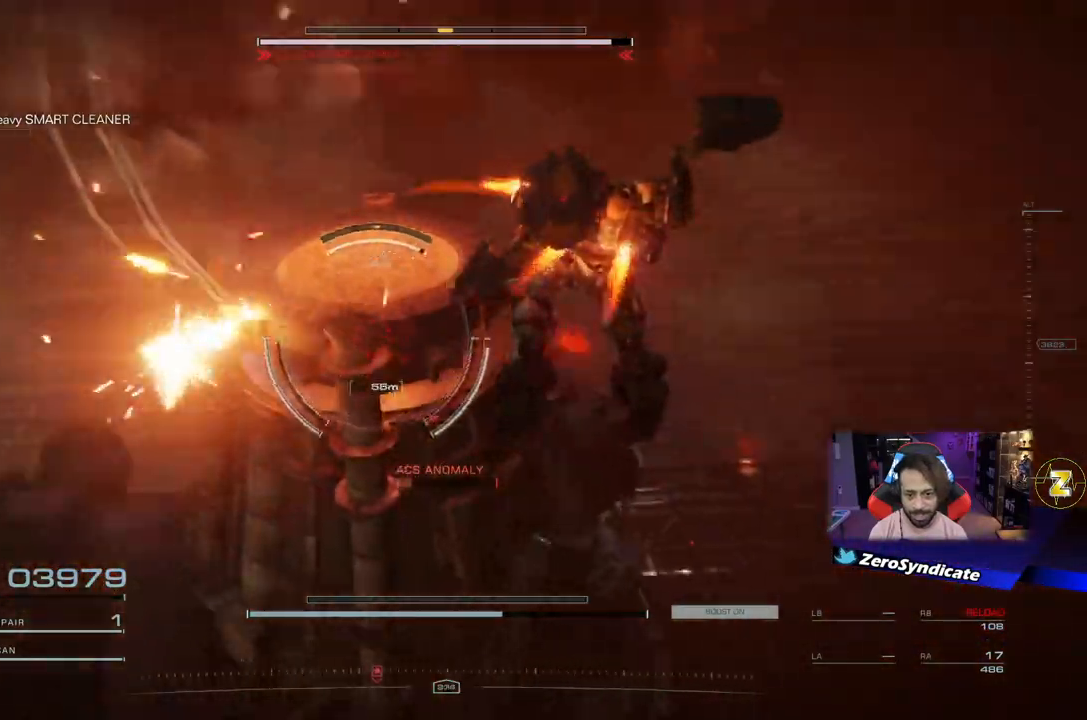
{"buttons": ["R1"], "left_stick": "right", "right_stick": "left", "events": []}
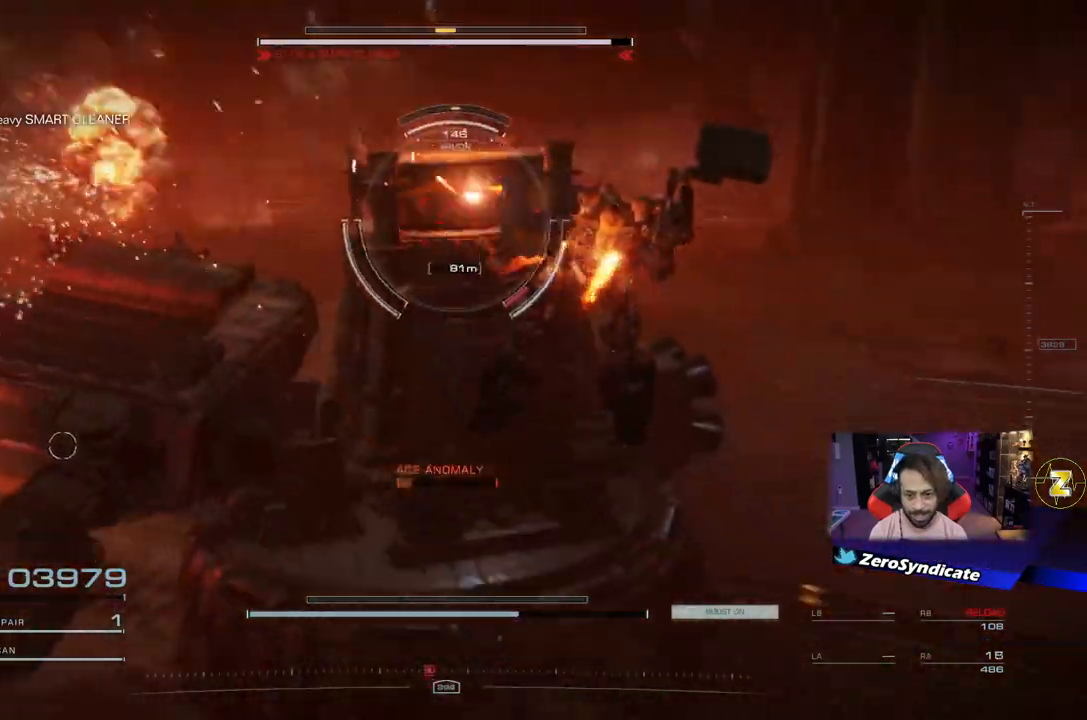
{"buttons": ["L1"], "left_stick": "up", "right_stick": "center", "events": [[100, "L2", "down"], [150, "left_stick", "up-right"], [233, "R1", "up"], [317, "right_stick", "up-left"], [417, "L2", "up"], [417, "left_stick", "up"], [450, "right_stick", "center"], [483, "L1", "down"]]}
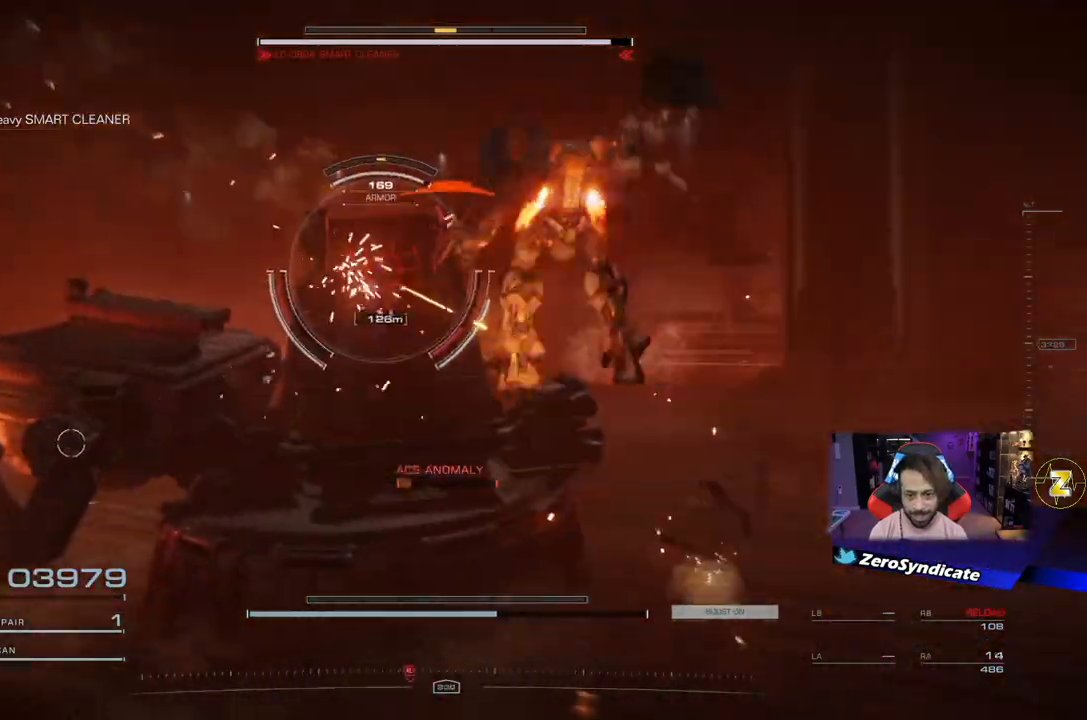
{"buttons": [], "left_stick": "up", "right_stick": "center", "events": [[117, "L1", "up"]]}
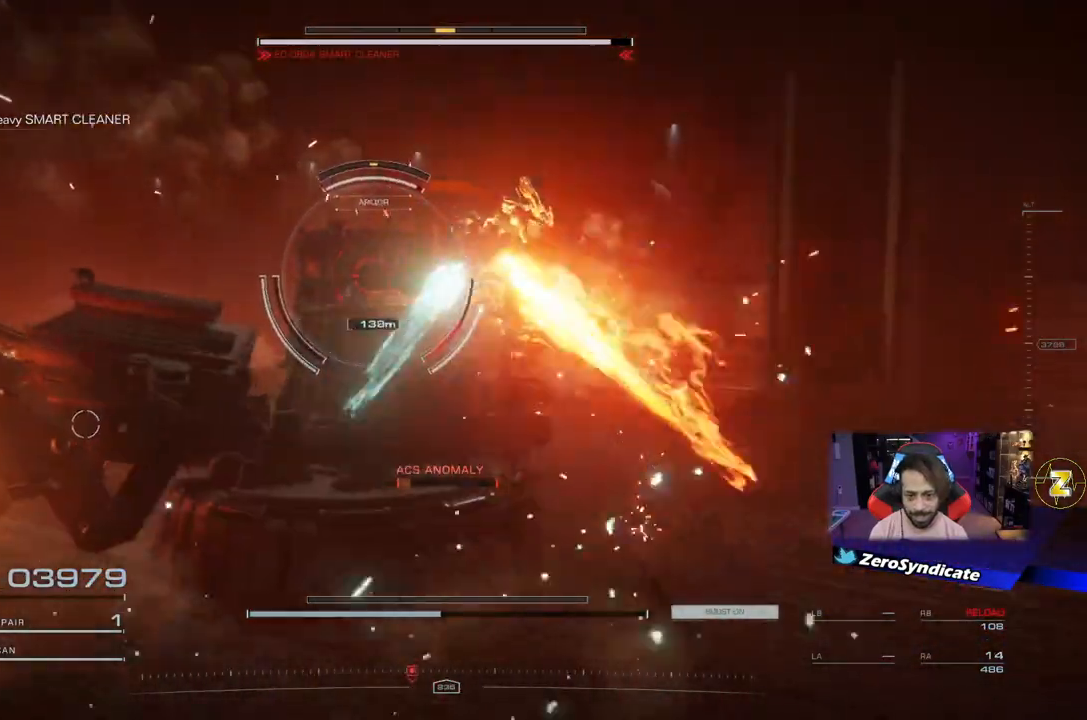
{"buttons": [], "left_stick": "right", "right_stick": "down-right", "events": [[133, "left_stick", "right"], [150, "R2", "down"], [183, "right_stick", "down-right"], [283, "R2", "up"]]}
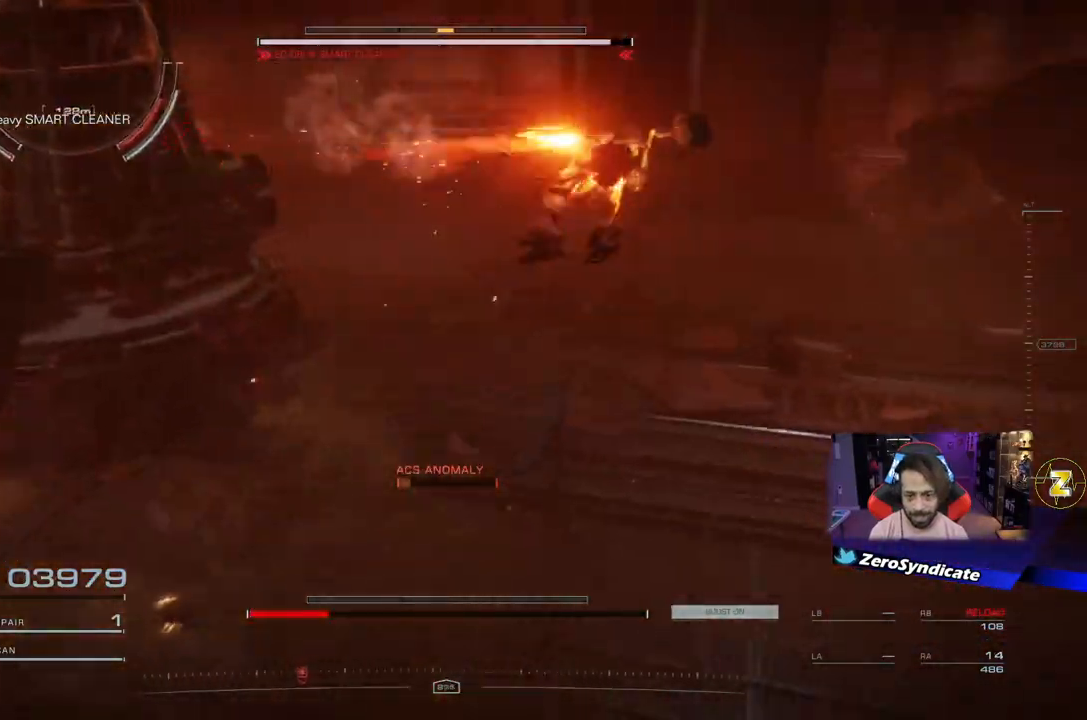
{"buttons": [], "left_stick": "down-right", "right_stick": "left", "events": [[17, "right_stick", "left"], [183, "right_stick", "up-left"], [300, "left_stick", "down-right"], [350, "right_stick", "left"]]}
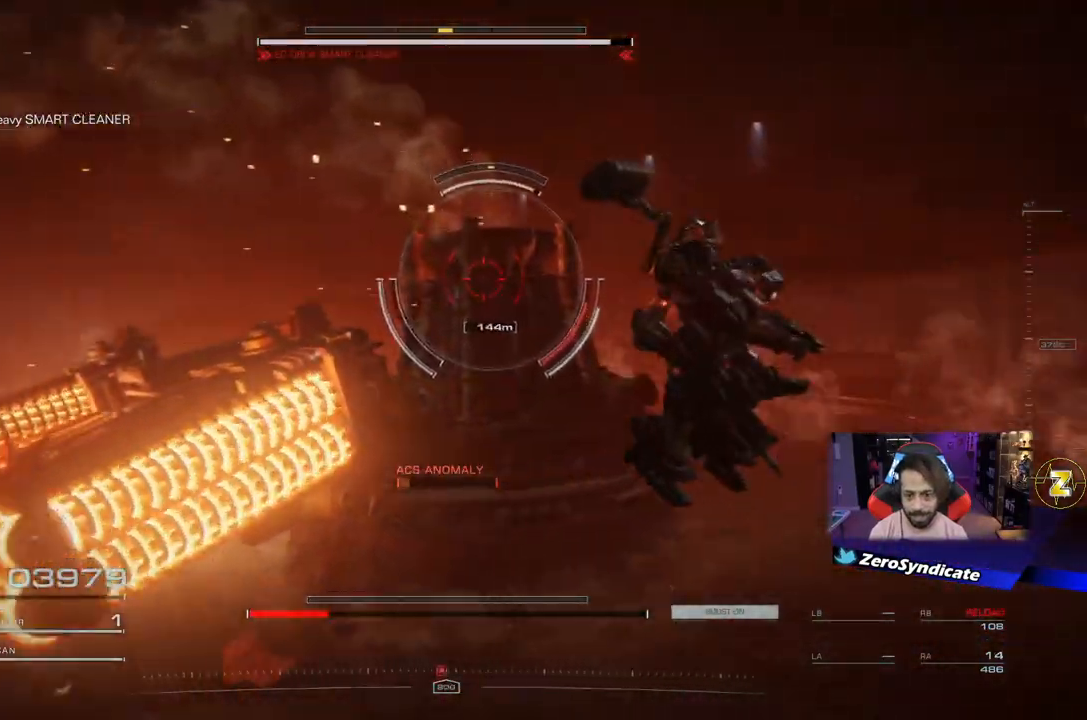
{"buttons": [], "left_stick": "down-right", "right_stick": "center", "events": [[267, "right_stick", "down-left"], [483, "right_stick", "center"]]}
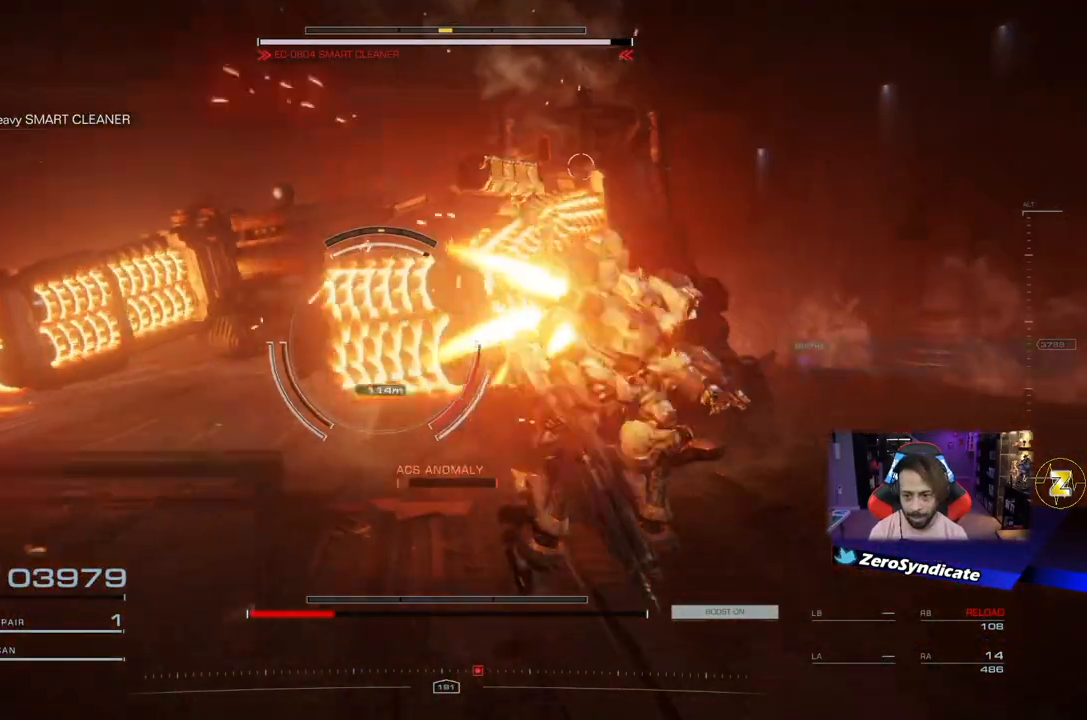
{"buttons": ["L2", "R1"], "left_stick": "down-right", "right_stick": "left", "events": [[117, "right_stick", "left"], [250, "right_stick", "center"], [333, "L2", "down"], [417, "right_stick", "left"], [433, "R1", "down"]]}
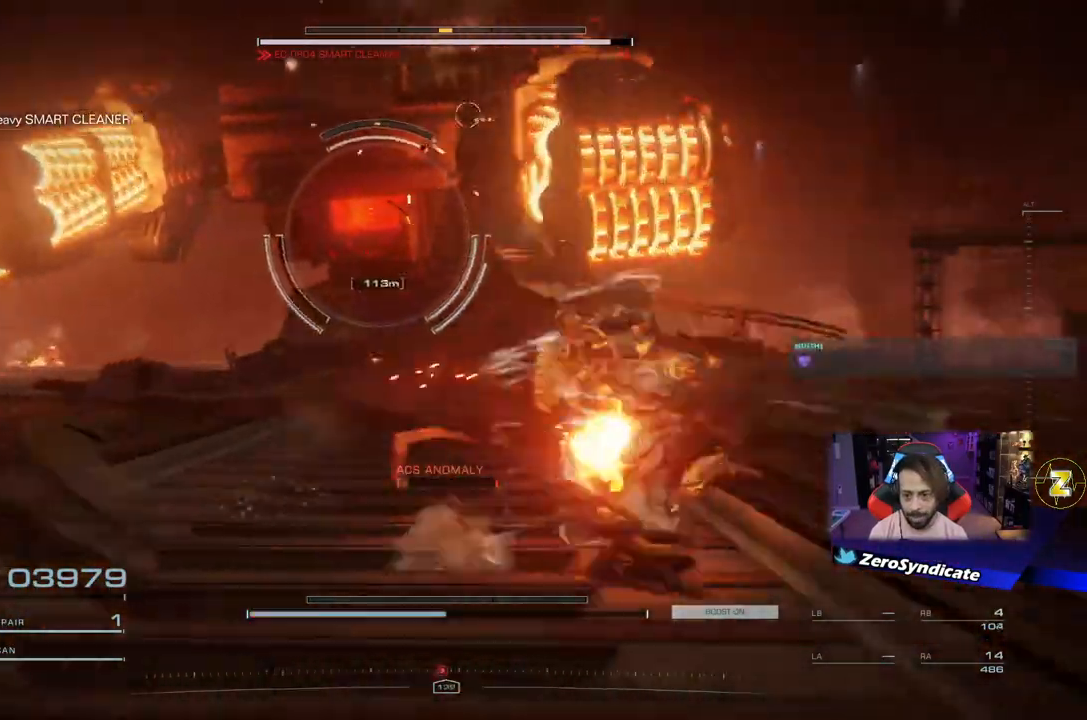
{"buttons": ["L2", "R1"], "left_stick": "down", "right_stick": "down-right", "events": [[117, "left_stick", "down"], [133, "right_stick", "center"], [467, "right_stick", "down-right"]]}
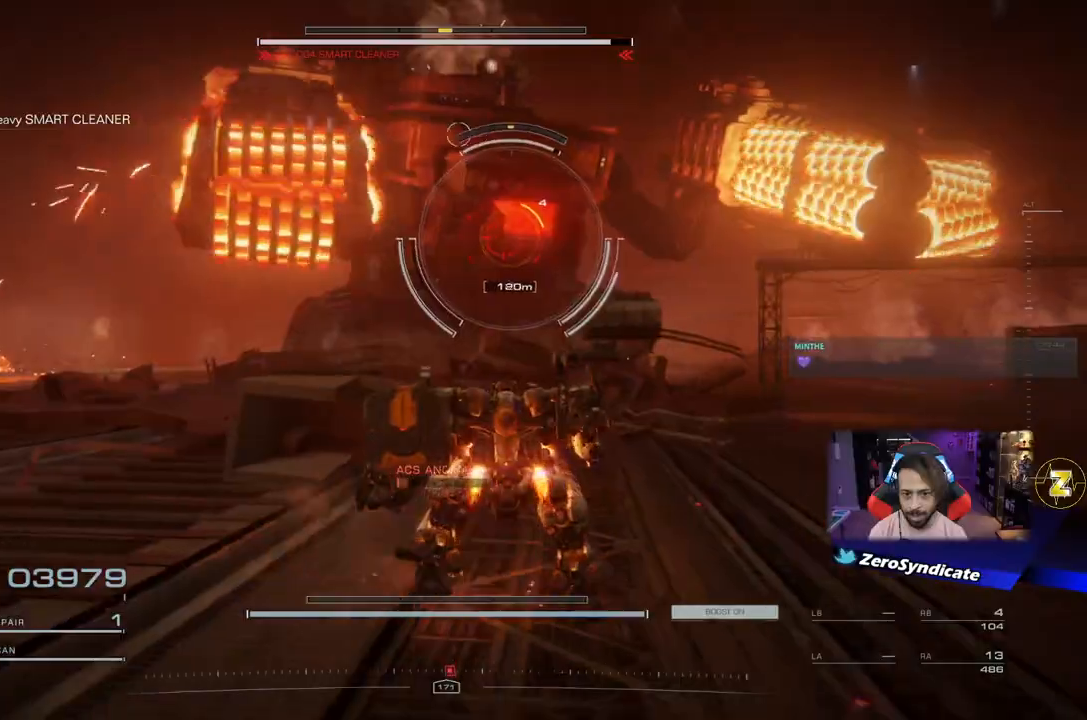
{"buttons": ["L2", "R1"], "left_stick": "down-left", "right_stick": "right", "events": [[250, "right_stick", "right"], [433, "left_stick", "down-left"]]}
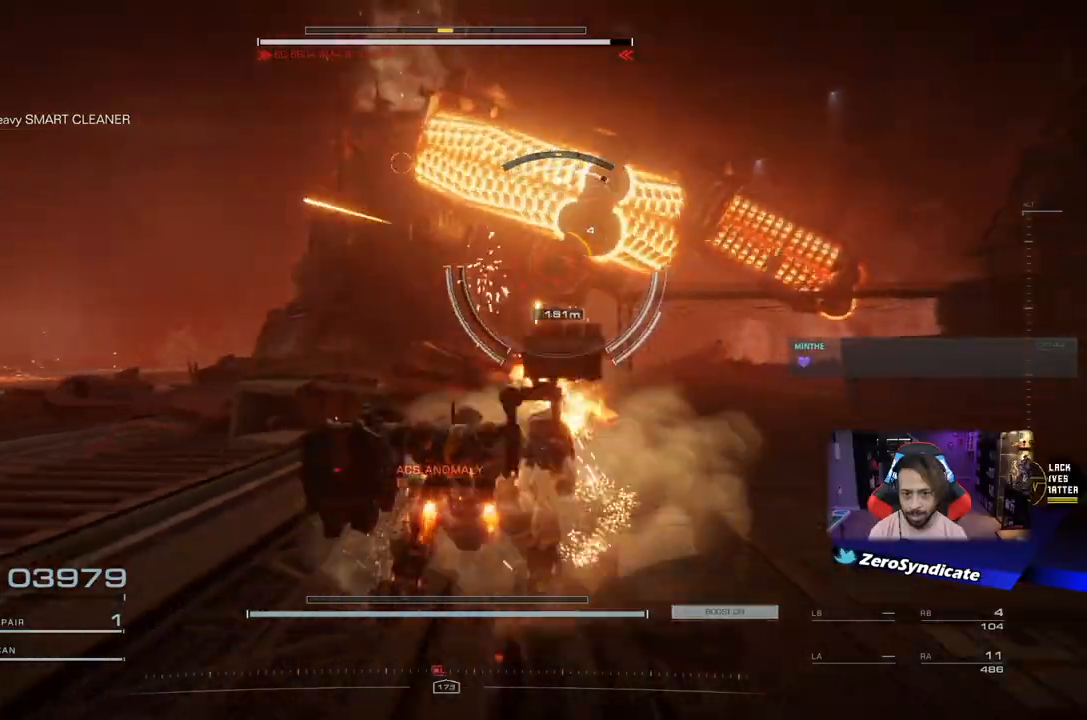
{"buttons": ["L2"], "left_stick": "up-left", "right_stick": "right", "events": [[433, "R1", "up"], [433, "left_stick", "up-left"]]}
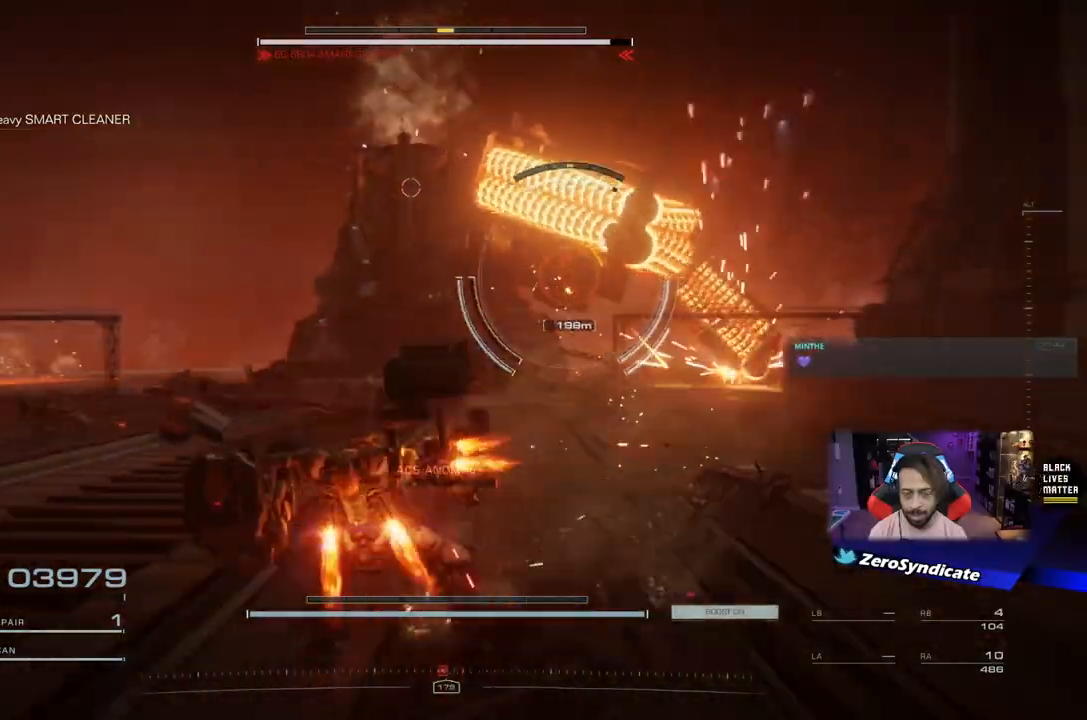
{"buttons": ["L2", "R1"], "left_stick": "down-right", "right_stick": "right", "events": [[150, "left_stick", "up-right"], [400, "R1", "down"], [500, "left_stick", "down-right"]]}
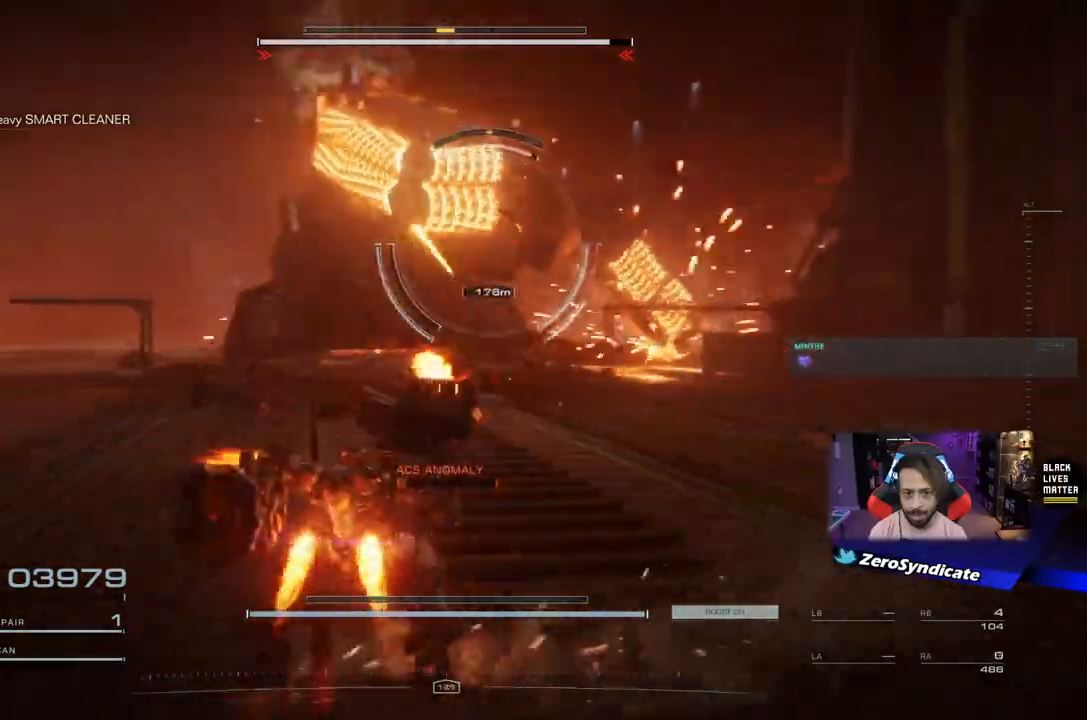
{"buttons": ["L2"], "left_stick": "down", "right_stick": "right", "events": [[350, "Y", "down"], [417, "left_stick", "down"], [450, "Y", "up"], [483, "R1", "up"]]}
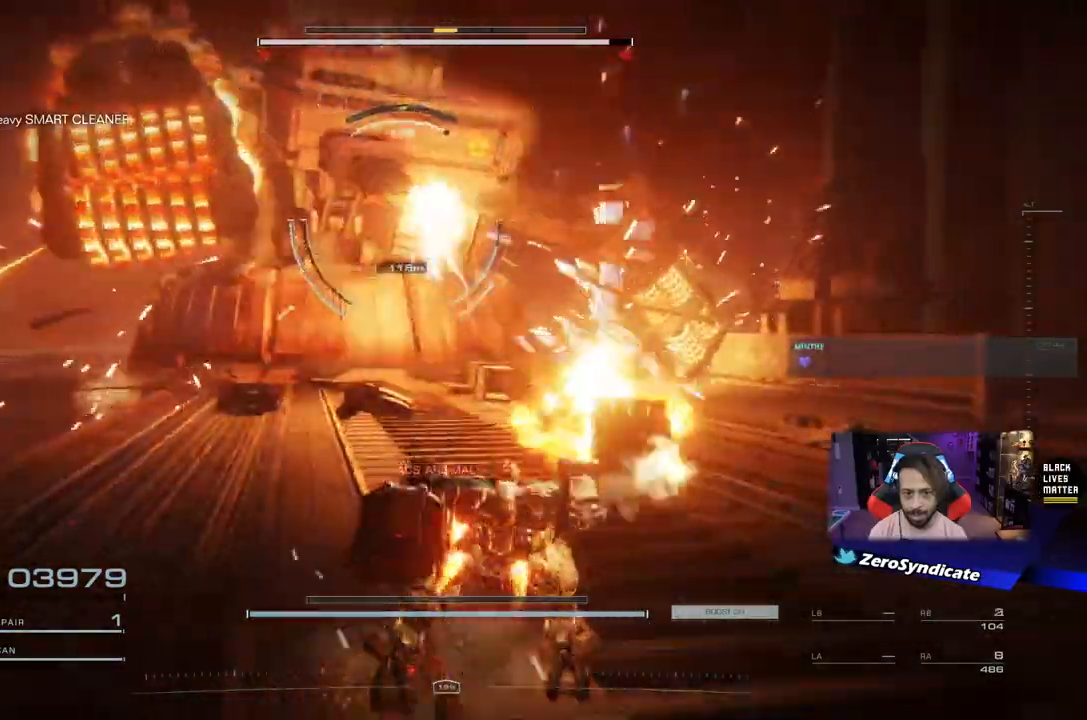
{"buttons": ["L2", "R2", "L3"], "left_stick": "down", "right_stick": "center", "events": [[150, "R2", "down"], [200, "L2", "up"], [217, "L3", "down"], [400, "right_stick", "center"], [483, "L2", "down"]]}
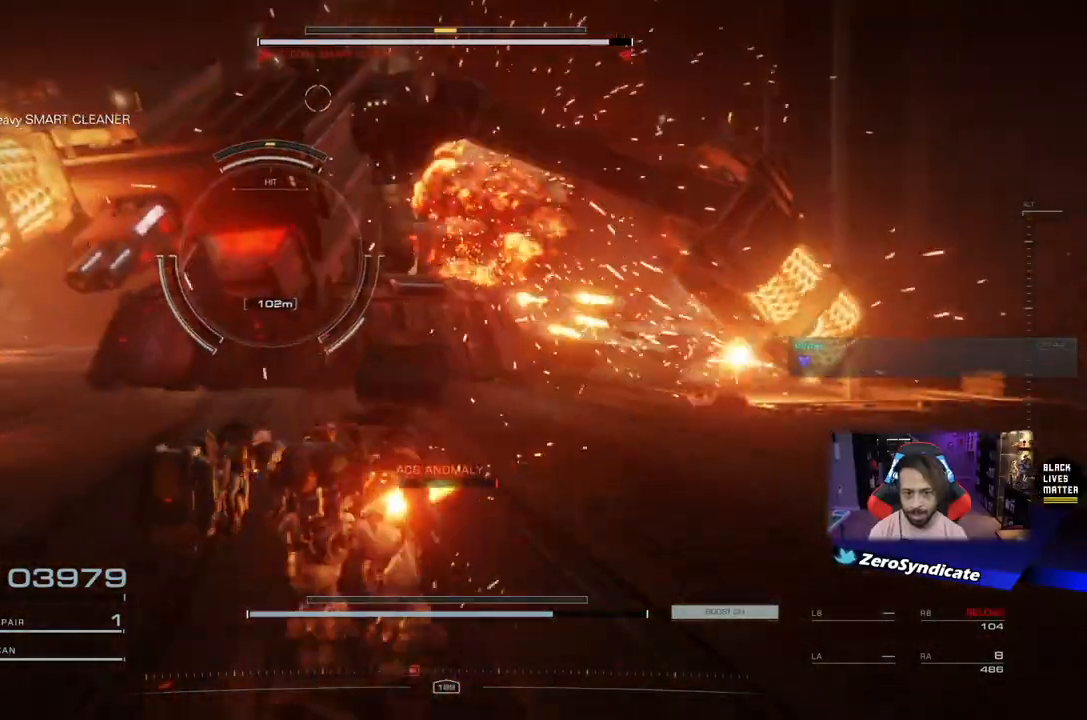
{"buttons": ["L2"], "left_stick": "down", "right_stick": "center", "events": [[83, "R2", "up"], [467, "L3", "up"]]}
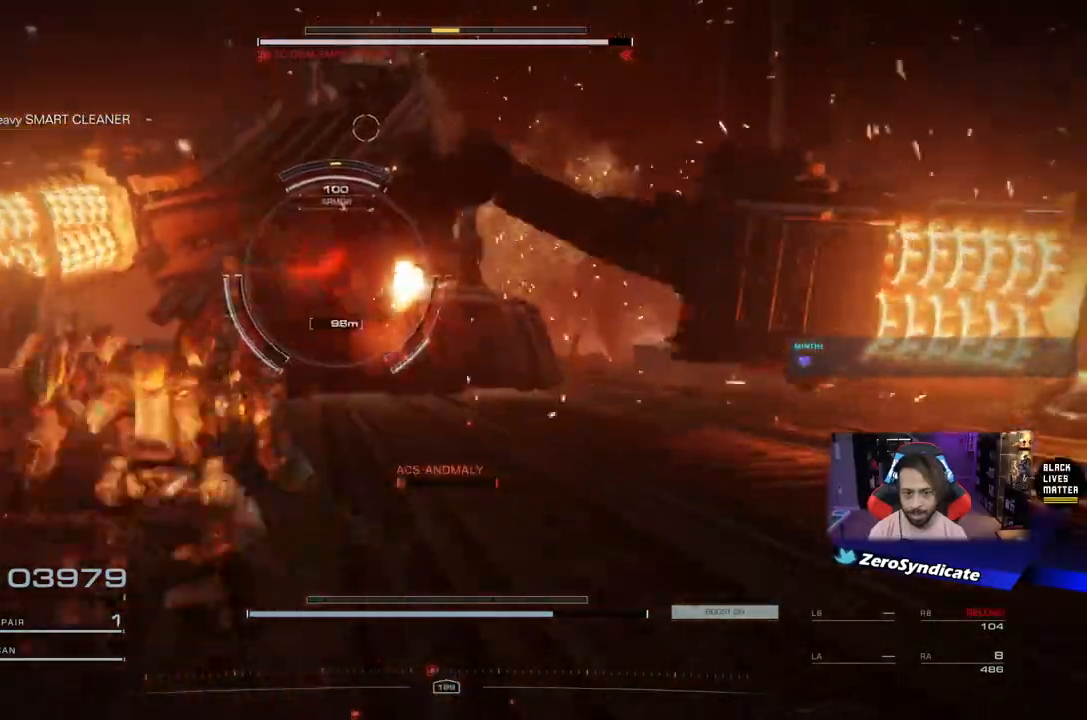
{"buttons": ["L2", "R2", "L3"], "left_stick": "left", "right_stick": "center", "events": [[17, "R2", "down"], [17, "left_stick", "down-left"], [383, "L3", "down"], [383, "left_stick", "left"]]}
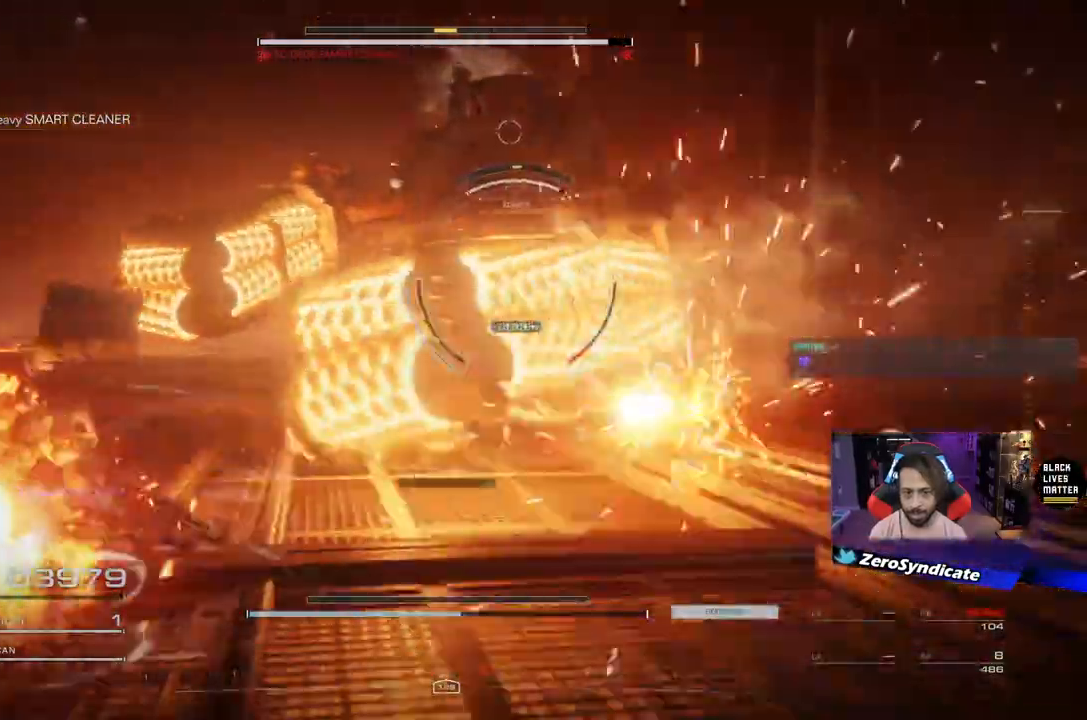
{"buttons": ["R1"], "left_stick": "left", "right_stick": "up-right", "events": [[67, "R2", "up"], [150, "L3", "up"], [217, "L2", "up"], [383, "right_stick", "right"], [417, "R1", "down"], [467, "right_stick", "up-right"]]}
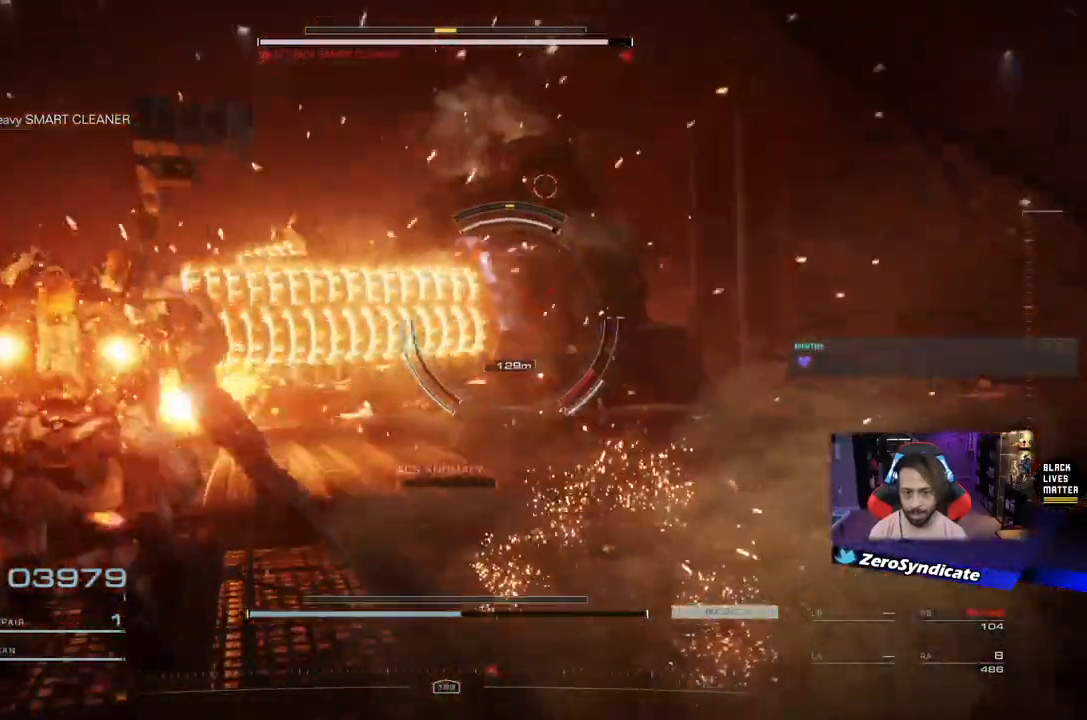
{"buttons": ["L2", "R1"], "left_stick": "right", "right_stick": "right", "events": [[17, "right_stick", "up"], [400, "right_stick", "right"], [467, "L2", "down"], [467, "left_stick", "right"]]}
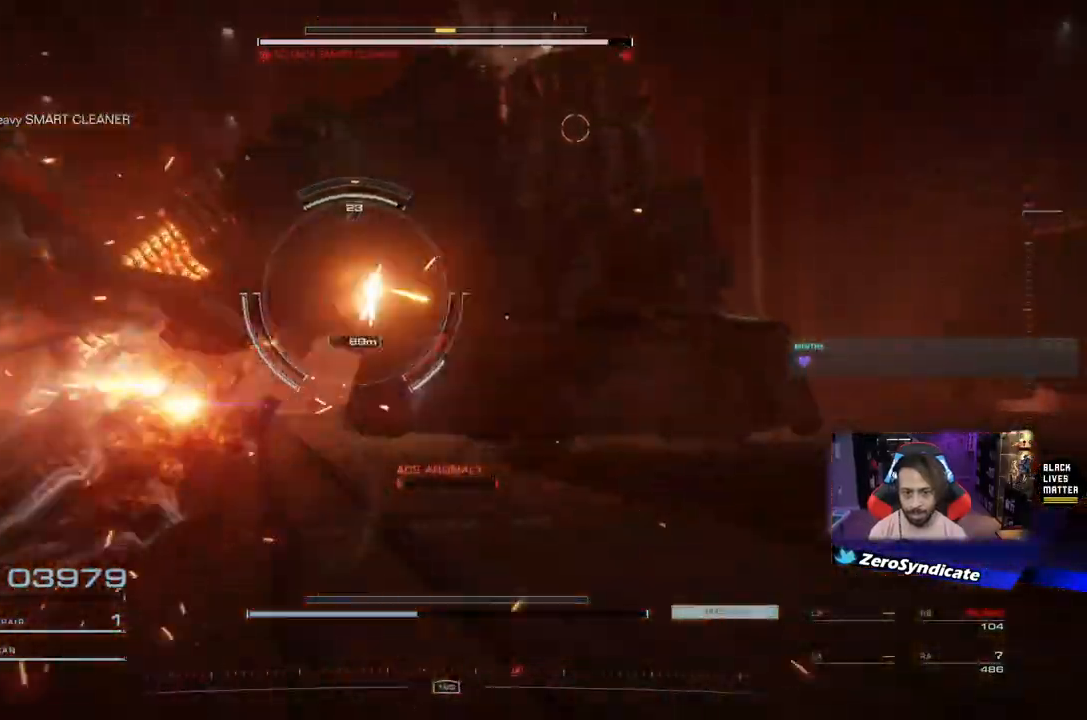
{"buttons": ["L2"], "left_stick": "right", "right_stick": "right", "events": [[17, "R1", "up"]]}
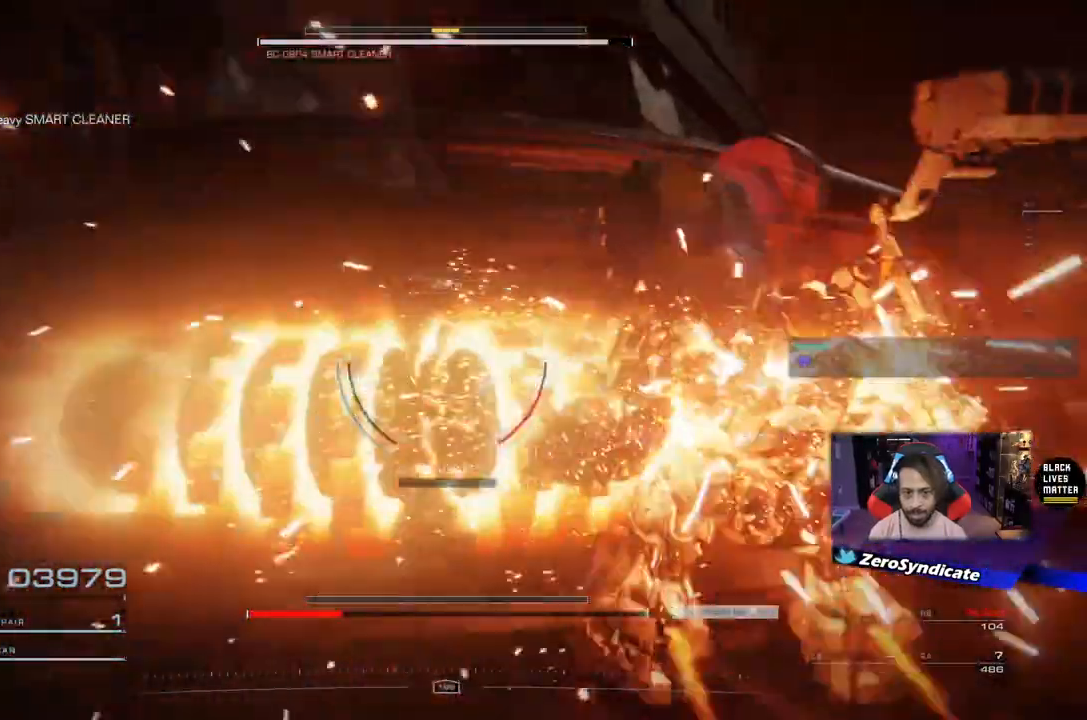
{"buttons": [], "left_stick": "right", "right_stick": "center", "events": [[33, "right_stick", "center"], [67, "L2", "up"]]}
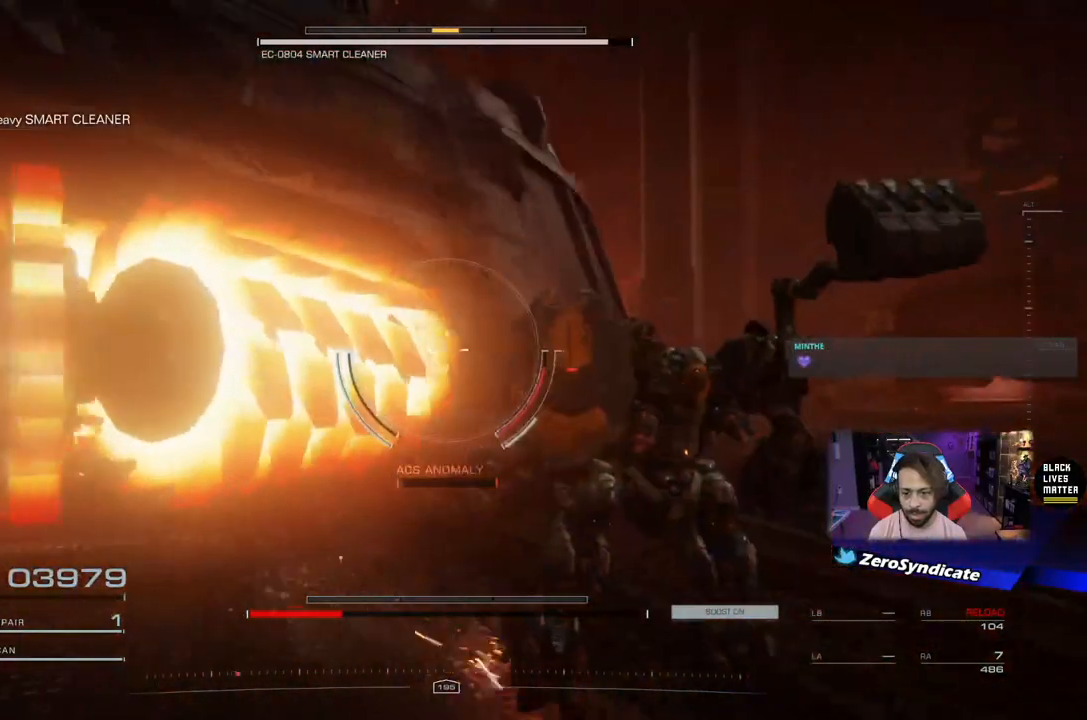
{"buttons": ["L2"], "left_stick": "up-right", "right_stick": "center", "events": [[167, "left_stick", "up-right"], [317, "L2", "down"]]}
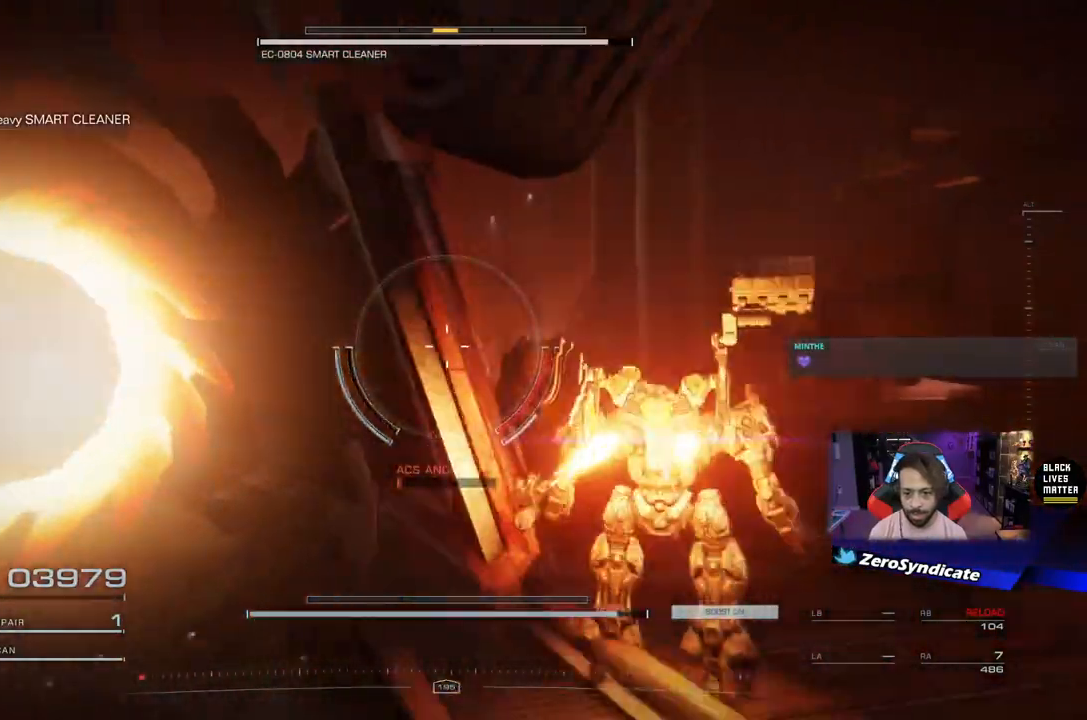
{"buttons": ["L2"], "left_stick": "up-right", "right_stick": "down-left", "events": [[467, "right_stick", "down-left"]]}